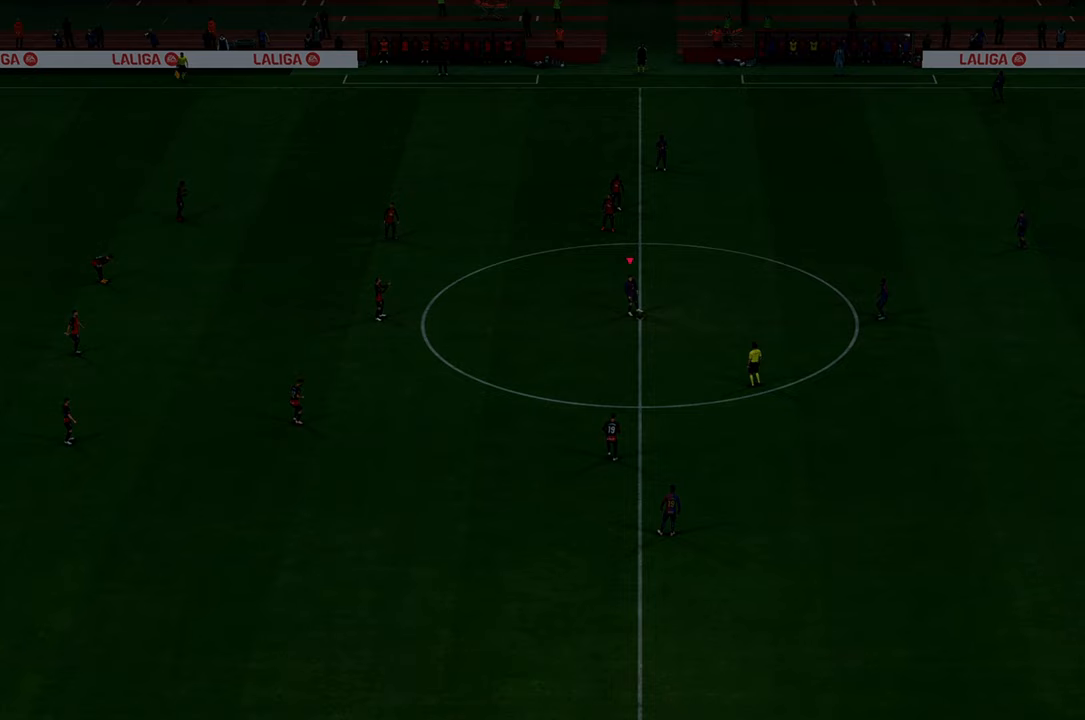
Gameplay with a controller (Xbox layout); each line is a JSON object with the inputs held at the frame after it. "events" lists button and stick changes between this image and that frame as [ms after this image, input, new state], when the widget could be followed in between. Not read: L3 R3.
{"buttons": [], "left_stick": "center", "right_stick": "center", "events": []}
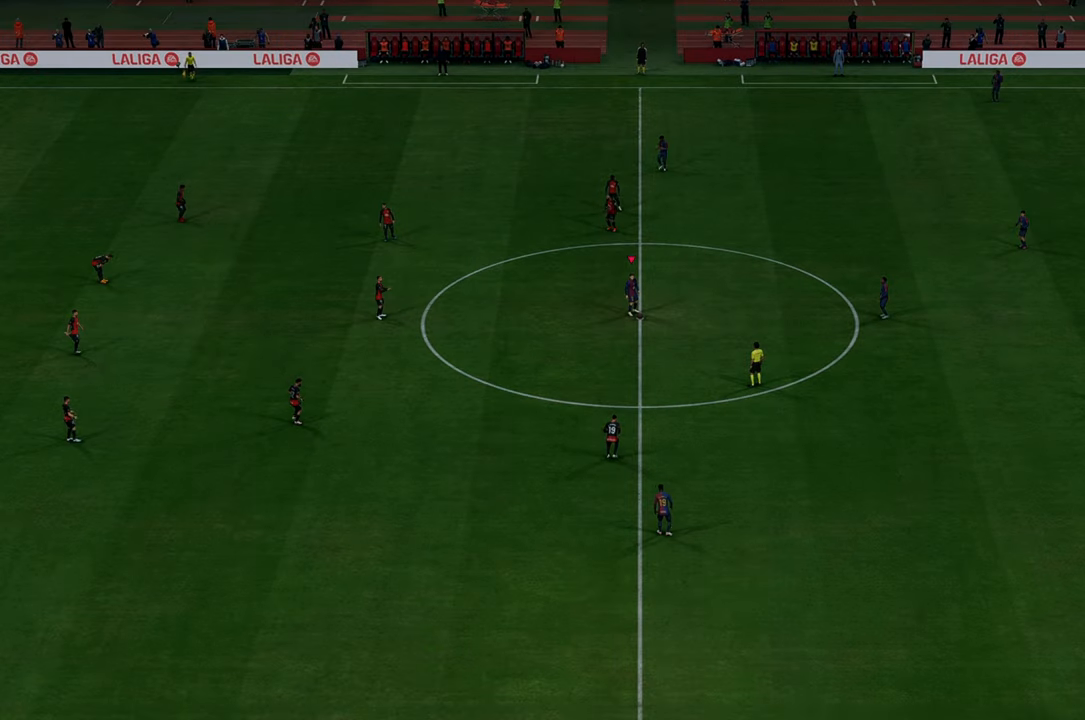
{"buttons": [], "left_stick": "center", "right_stick": "center", "events": []}
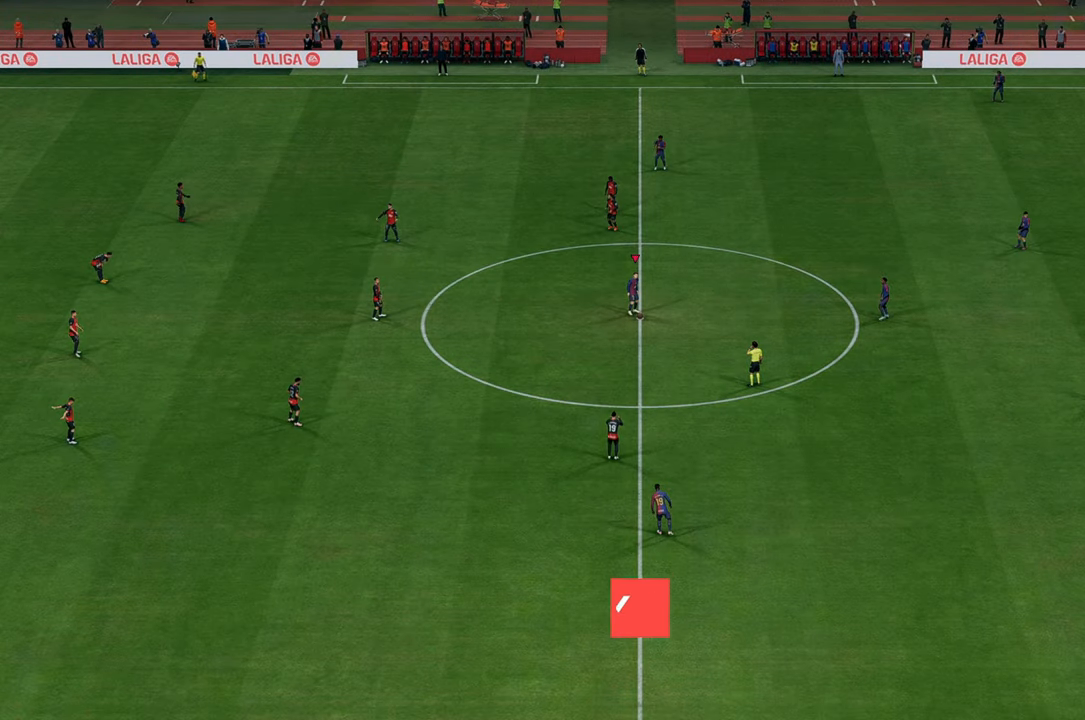
{"buttons": [], "left_stick": "right", "right_stick": "center", "events": [[233, "left_stick", "right"], [350, "A", "down"], [467, "A", "up"]]}
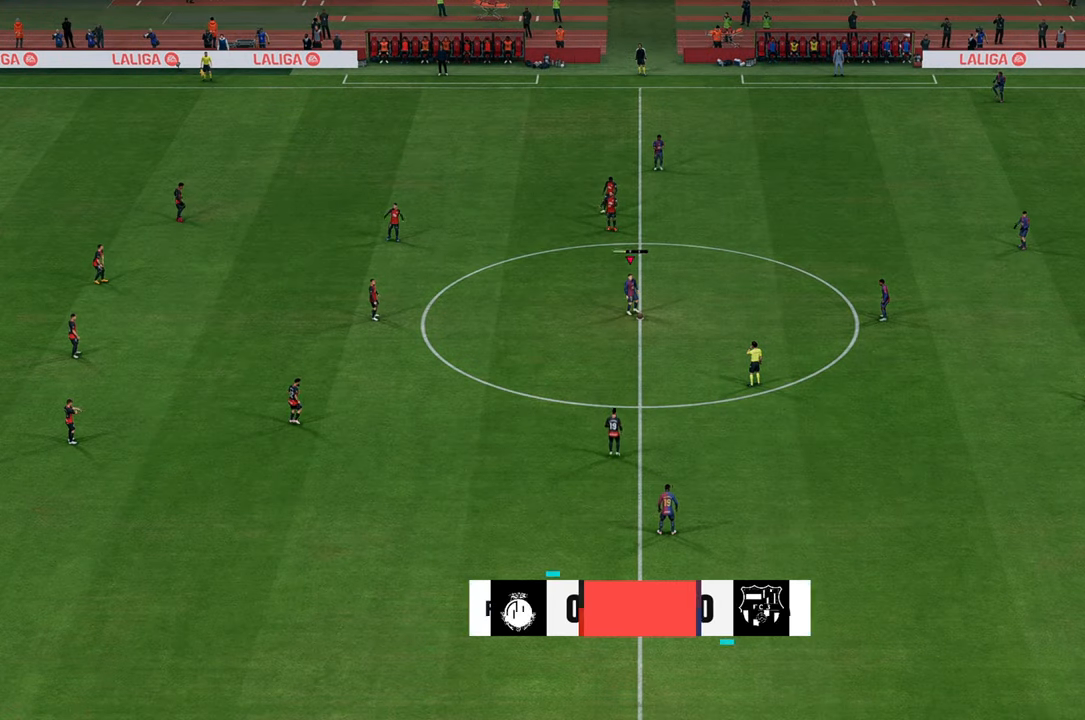
{"buttons": [], "left_stick": "center", "right_stick": "center", "events": [[467, "left_stick", "center"]]}
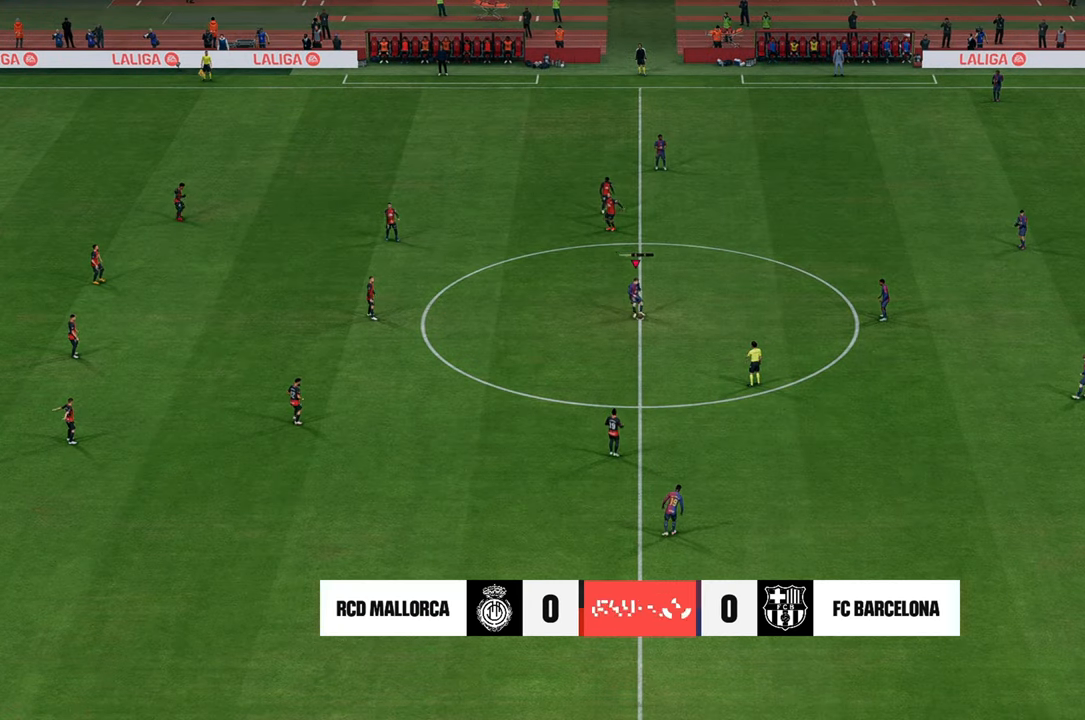
{"buttons": [], "left_stick": "center", "right_stick": "center", "events": []}
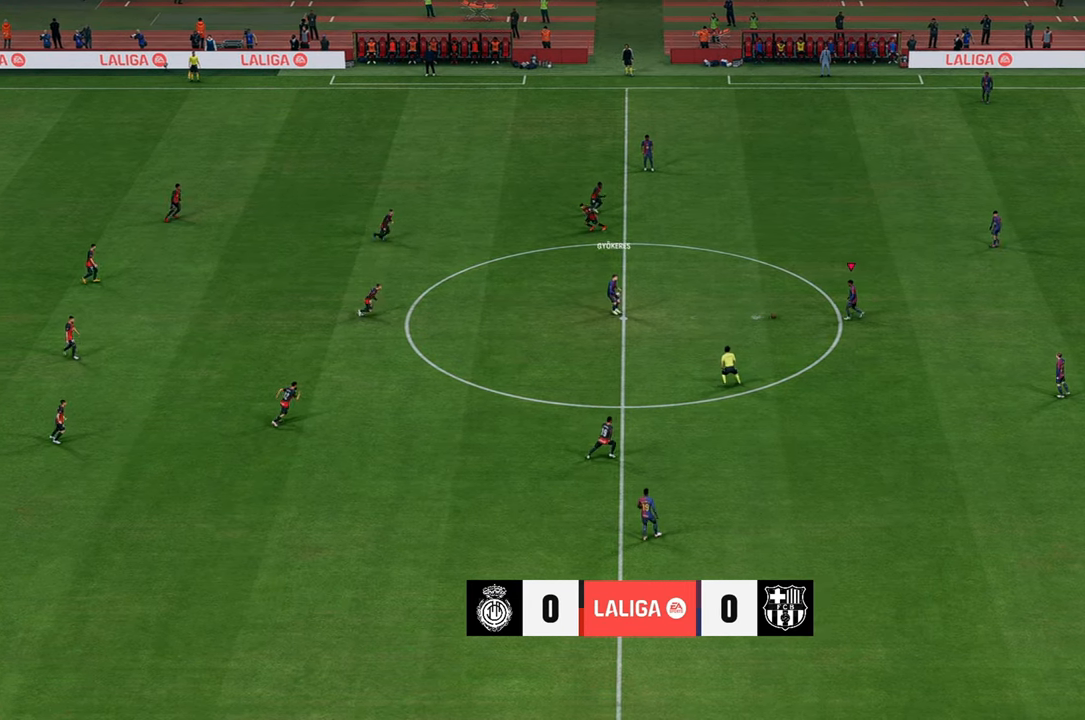
{"buttons": [], "left_stick": "left", "right_stick": "center", "events": [[67, "left_stick", "left"]]}
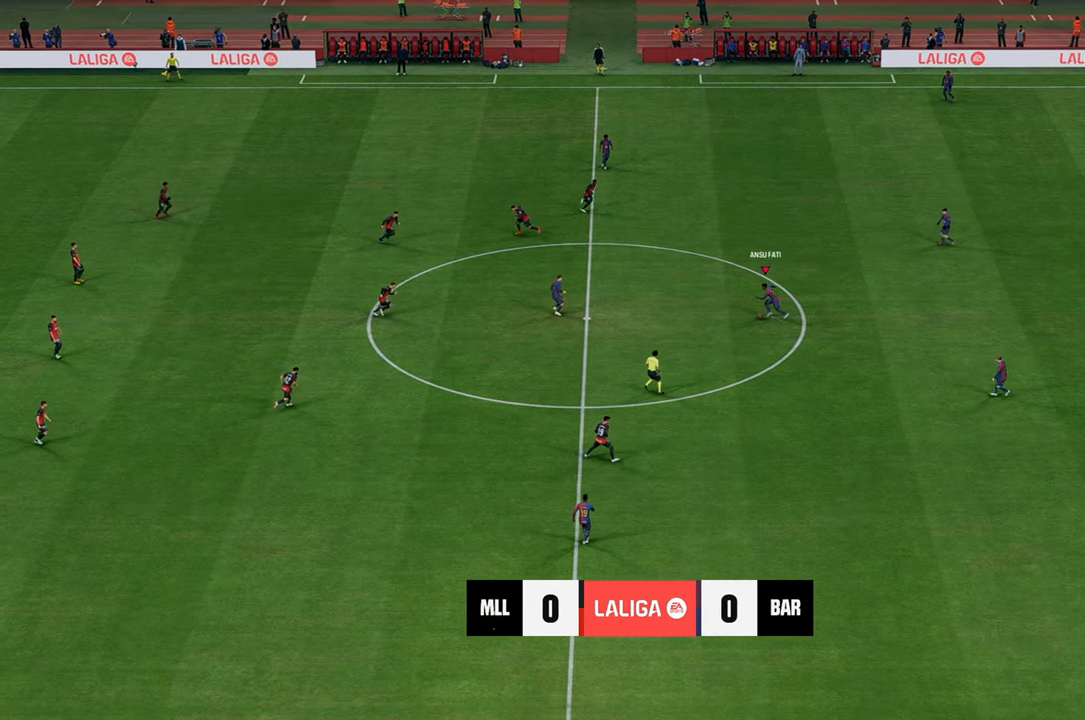
{"buttons": [], "left_stick": "down-left", "right_stick": "center", "events": [[167, "left_stick", "down-left"]]}
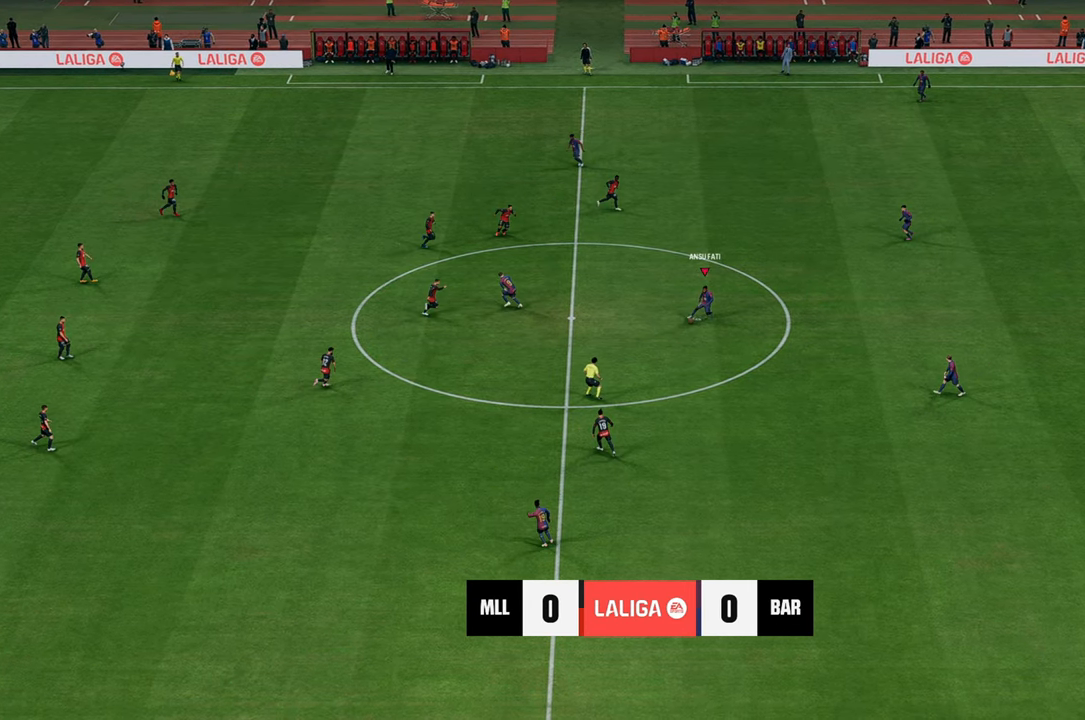
{"buttons": [], "left_stick": "down-left", "right_stick": "center", "events": [[50, "Y", "down"], [250, "Y", "up"]]}
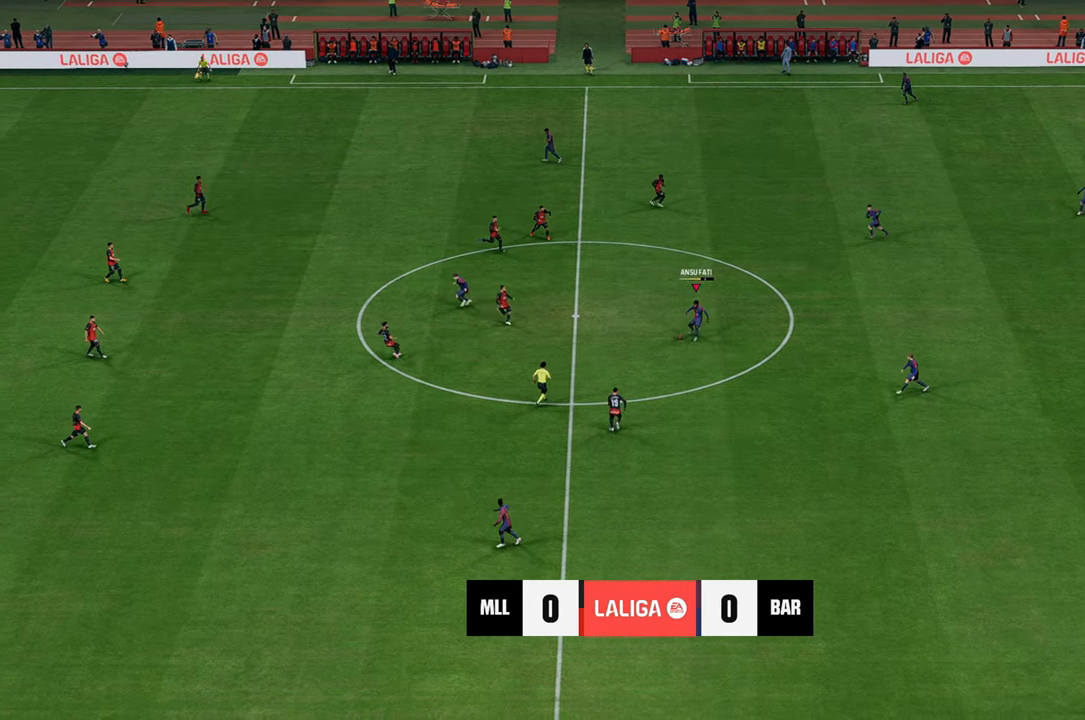
{"buttons": ["R2"], "left_stick": "down-left", "right_stick": "center", "events": [[300, "R2", "down"]]}
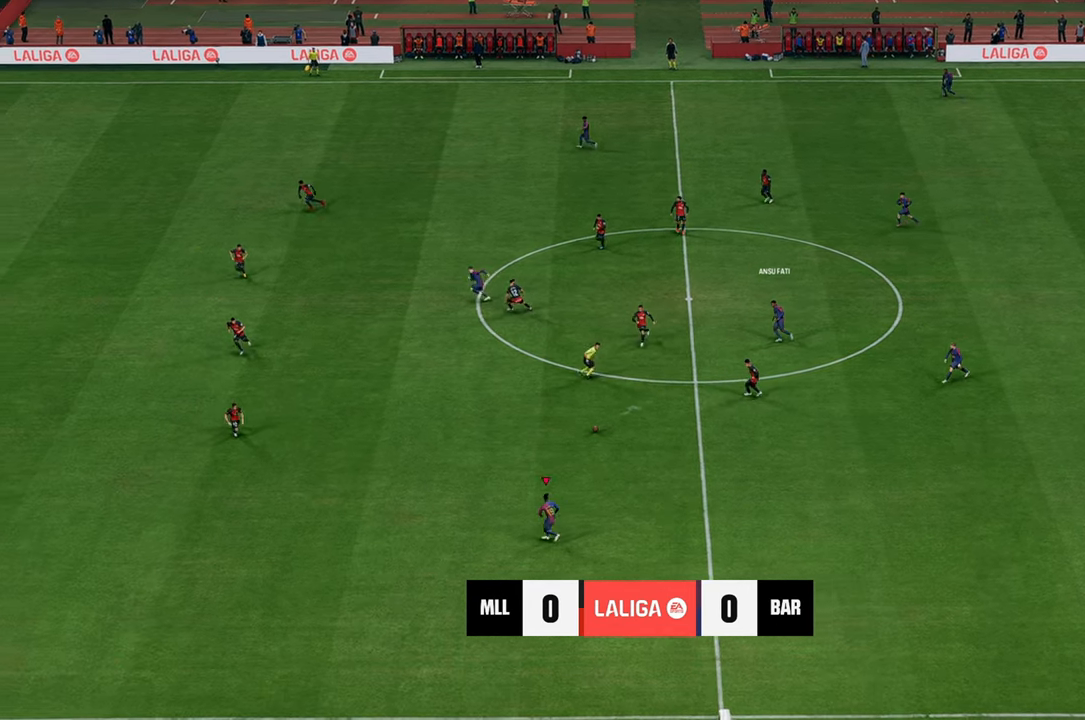
{"buttons": [], "left_stick": "left", "right_stick": "center", "events": [[67, "left_stick", "left"], [150, "R2", "up"], [283, "left_stick", "center"], [433, "left_stick", "left"]]}
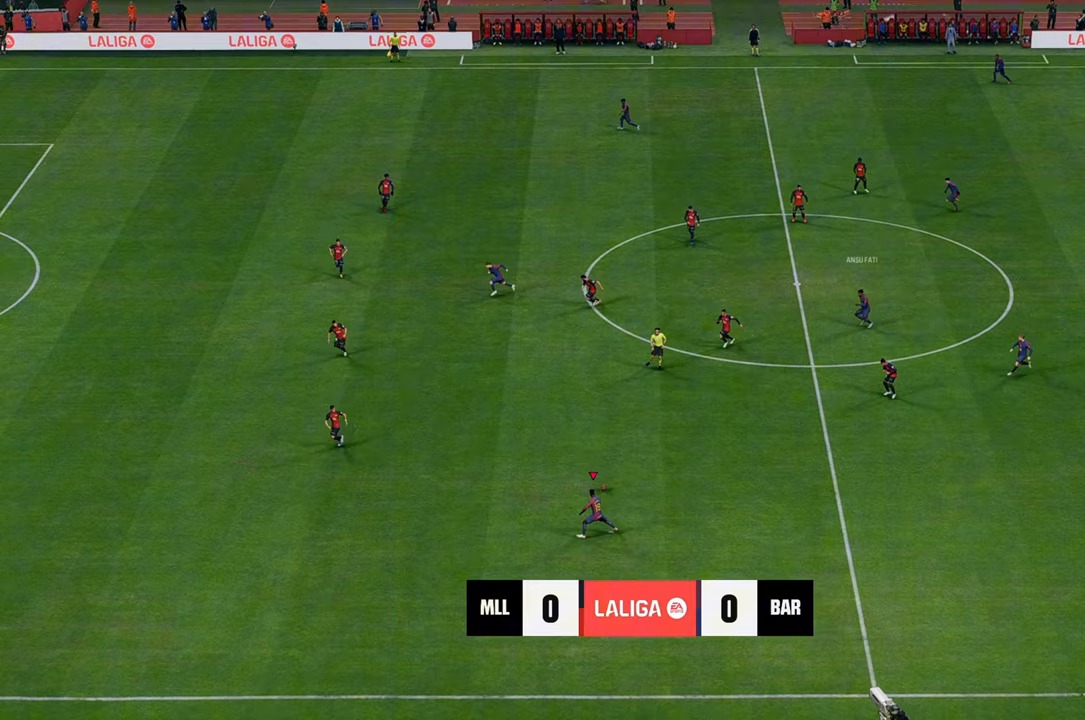
{"buttons": [], "left_stick": "center", "right_stick": "center", "events": [[117, "left_stick", "center"]]}
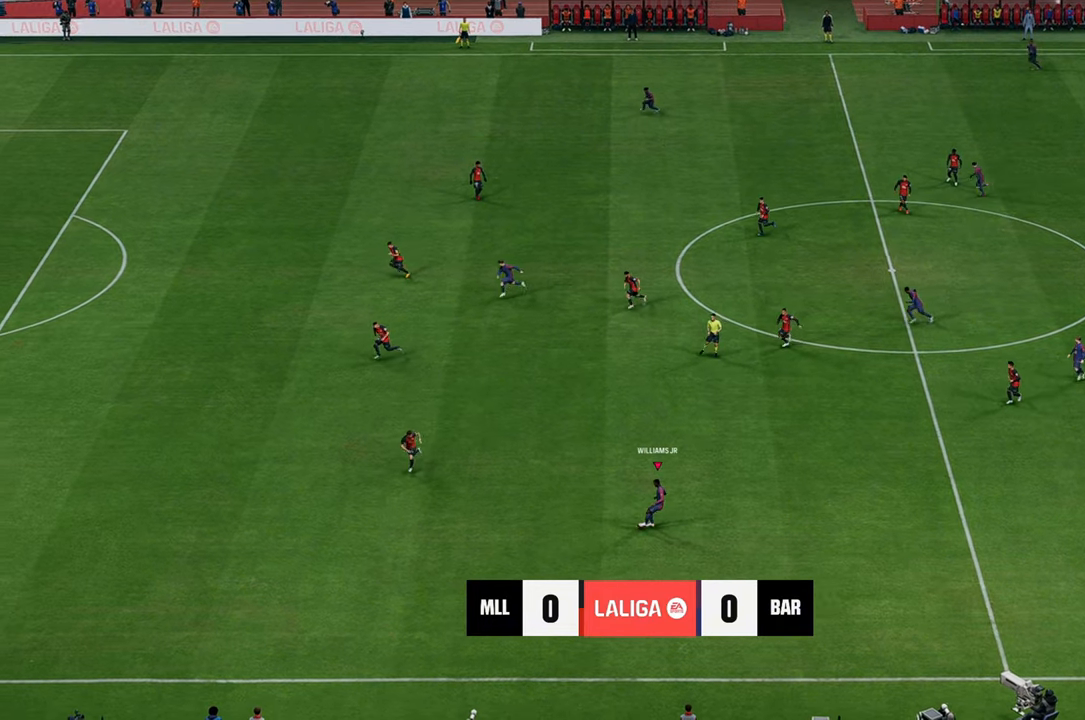
{"buttons": [], "left_stick": "up", "right_stick": "center", "events": [[117, "right_stick", "down"], [133, "L1", "down"], [233, "L1", "up"], [283, "right_stick", "left"], [333, "left_stick", "up"], [333, "right_stick", "center"]]}
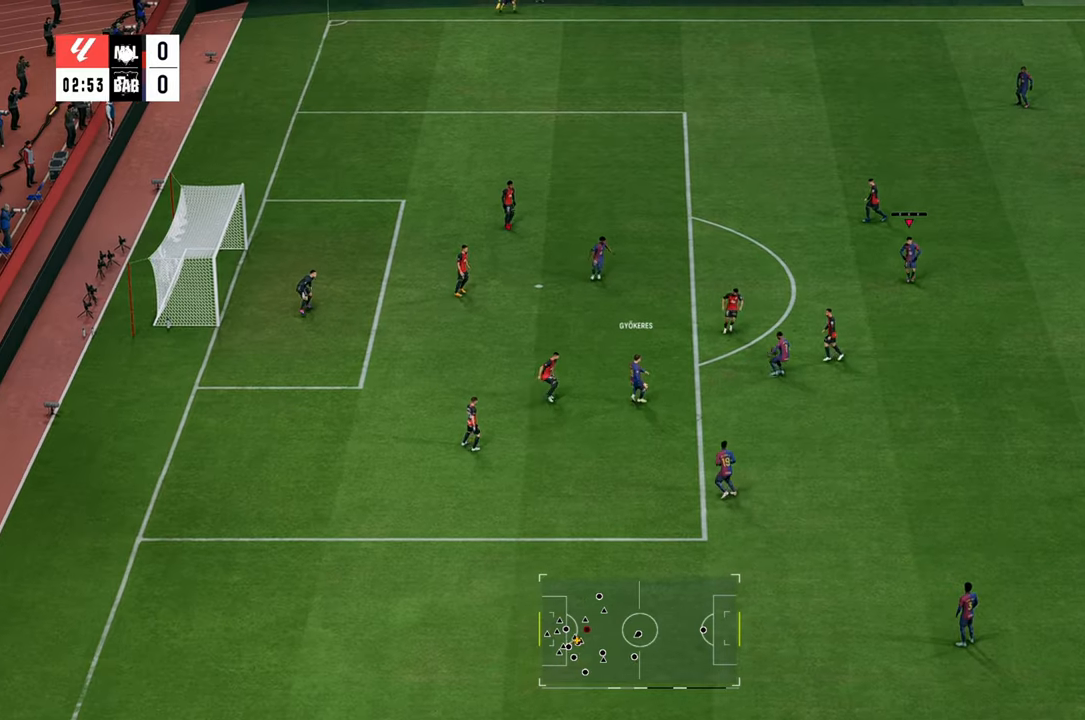
{"buttons": [], "left_stick": "up", "right_stick": "center", "events": []}
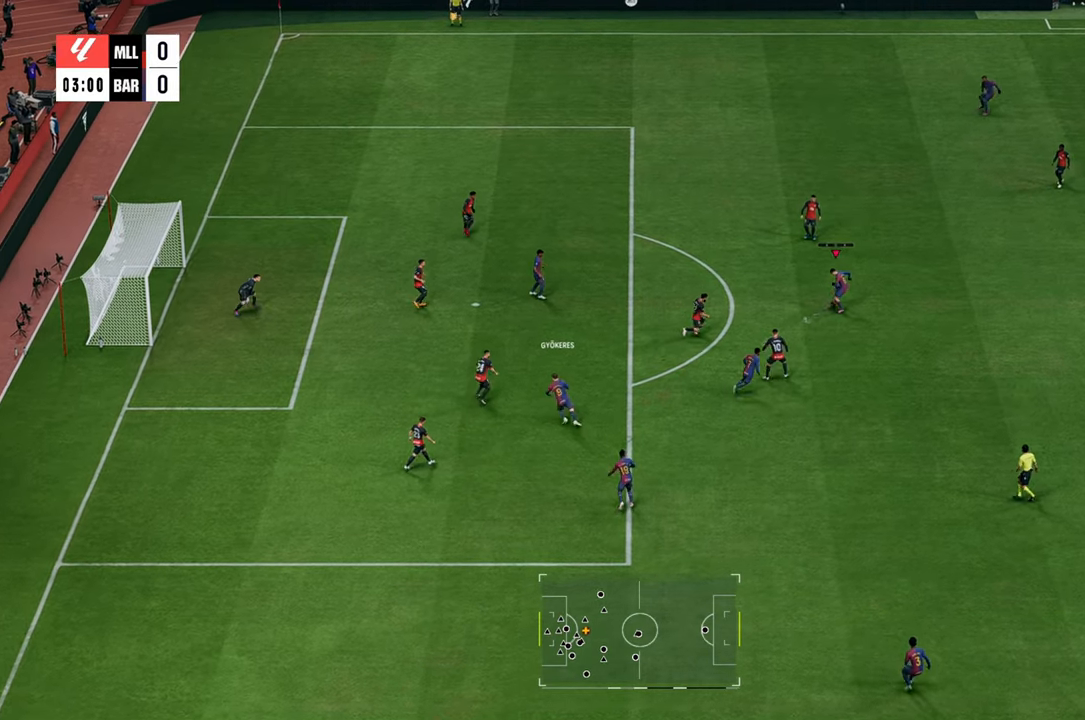
{"buttons": [], "left_stick": "up-left", "right_stick": "center", "events": [[167, "Y", "down"], [167, "left_stick", "up-left"], [283, "Y", "up"]]}
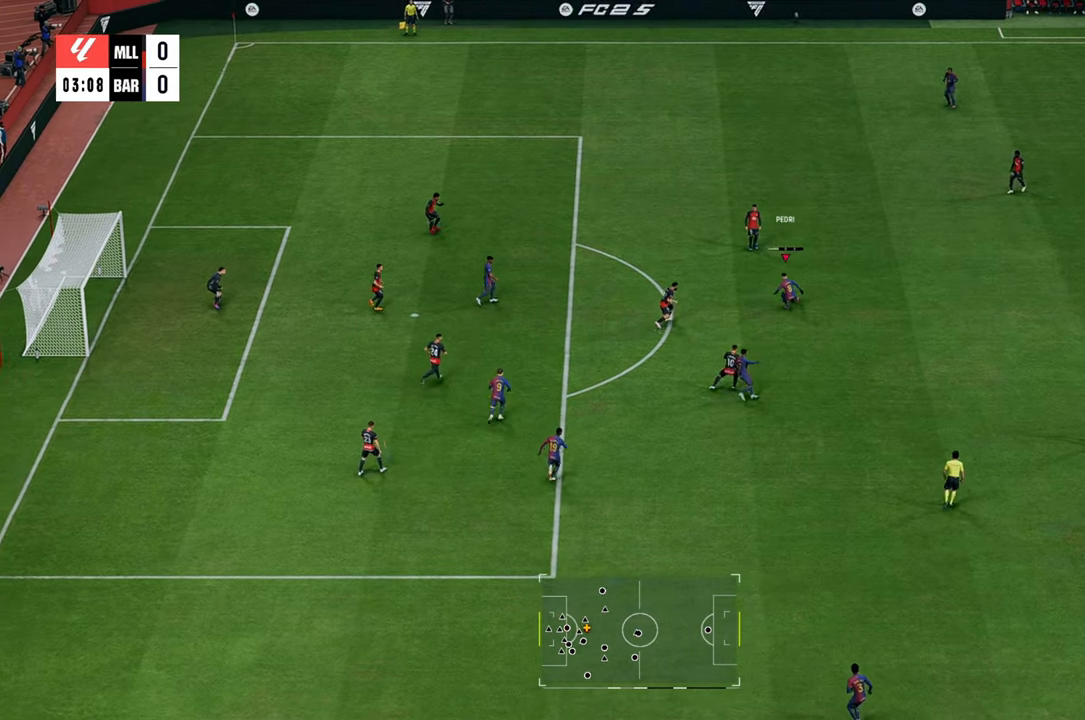
{"buttons": [], "left_stick": "up-left", "right_stick": "center", "events": []}
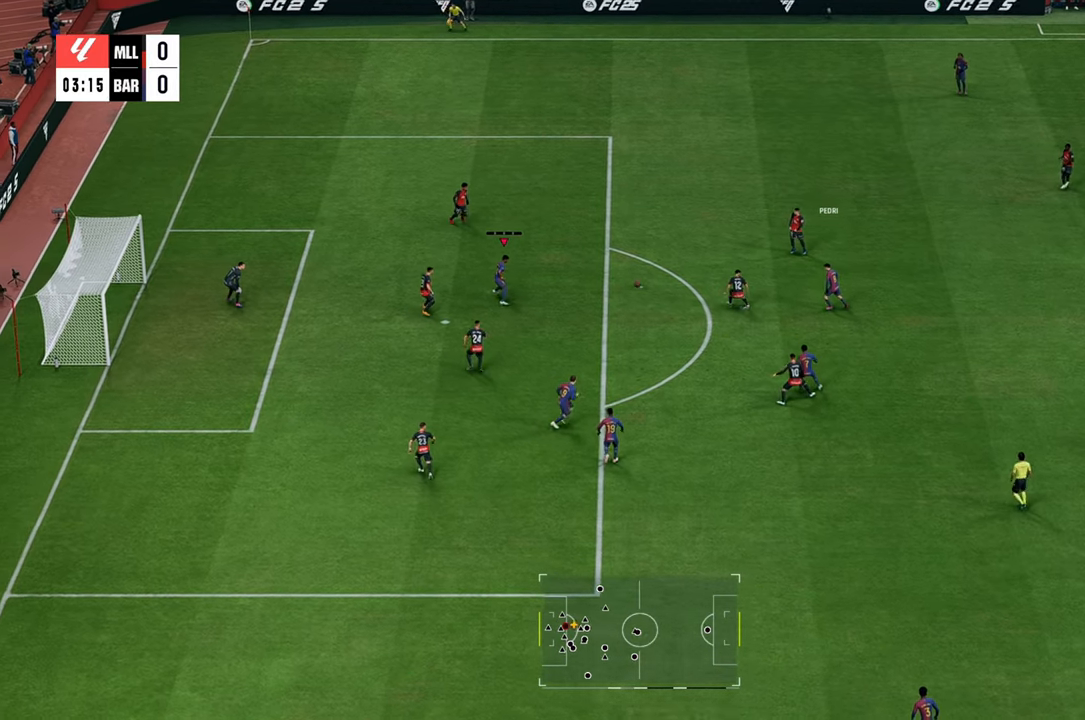
{"buttons": [], "left_stick": "up-right", "right_stick": "center", "events": [[33, "left_stick", "center"], [100, "left_stick", "down-right"], [267, "left_stick", "up-right"]]}
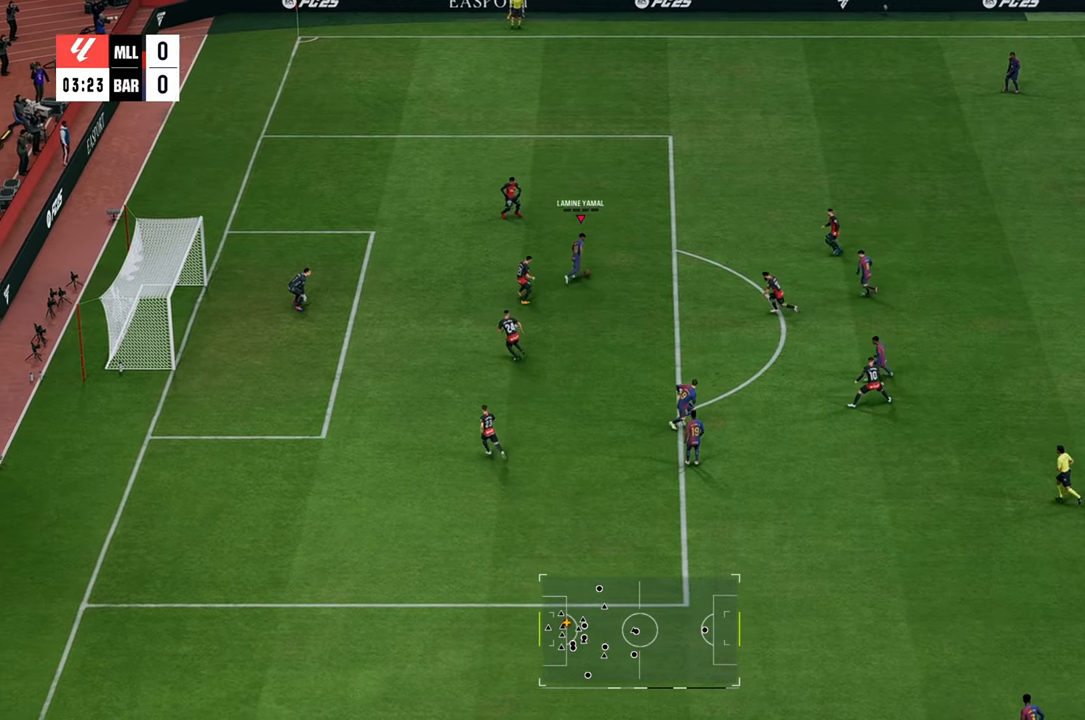
{"buttons": [], "left_stick": "down", "right_stick": "center", "events": [[50, "left_stick", "down-right"], [383, "left_stick", "down"]]}
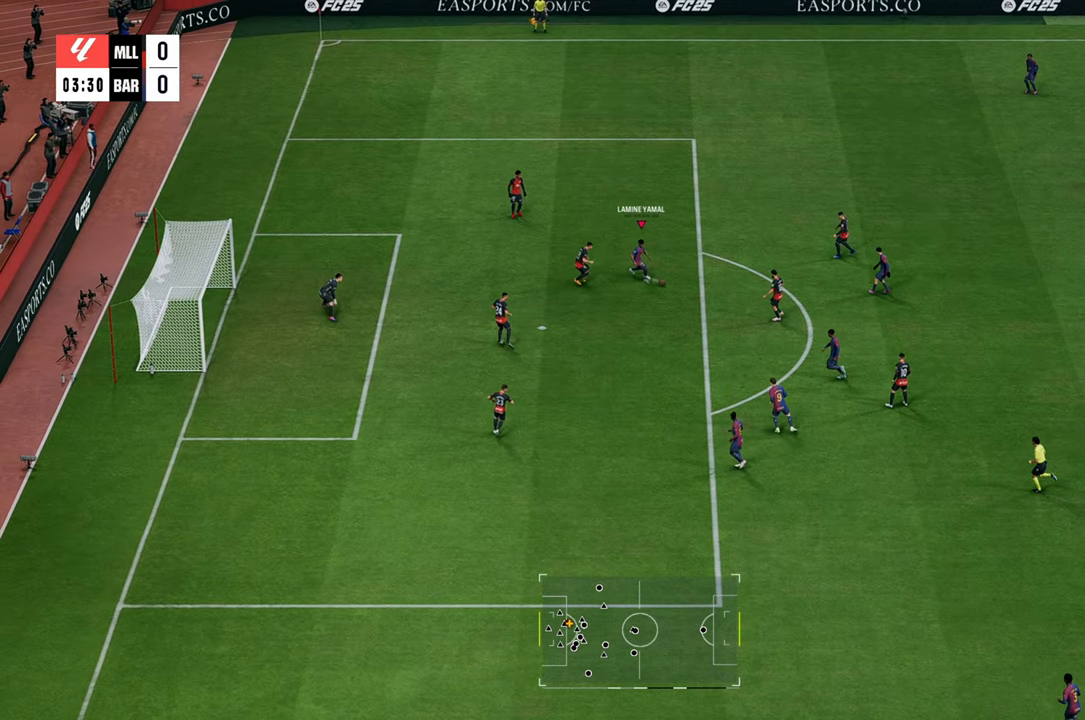
{"buttons": ["R1"], "left_stick": "down", "right_stick": "center", "events": [[33, "R2", "down"], [233, "R2", "up"], [267, "B", "down"], [267, "R1", "down"], [483, "B", "up"]]}
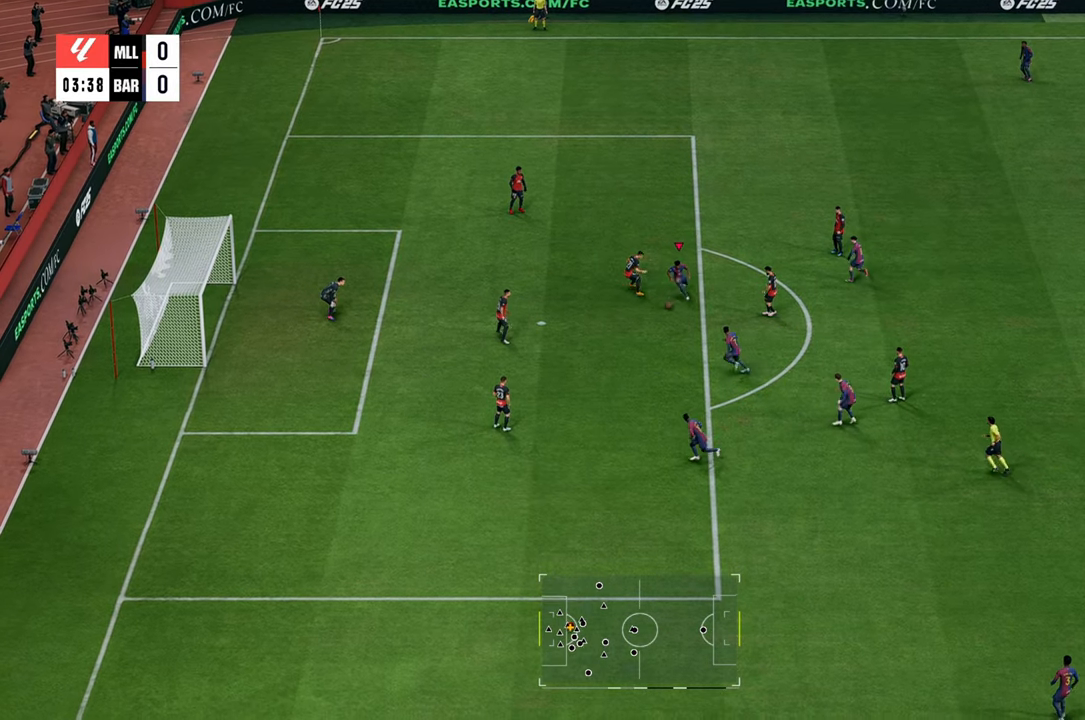
{"buttons": [], "left_stick": "left", "right_stick": "center", "events": [[17, "R1", "up"], [150, "left_stick", "down-left"], [500, "left_stick", "left"]]}
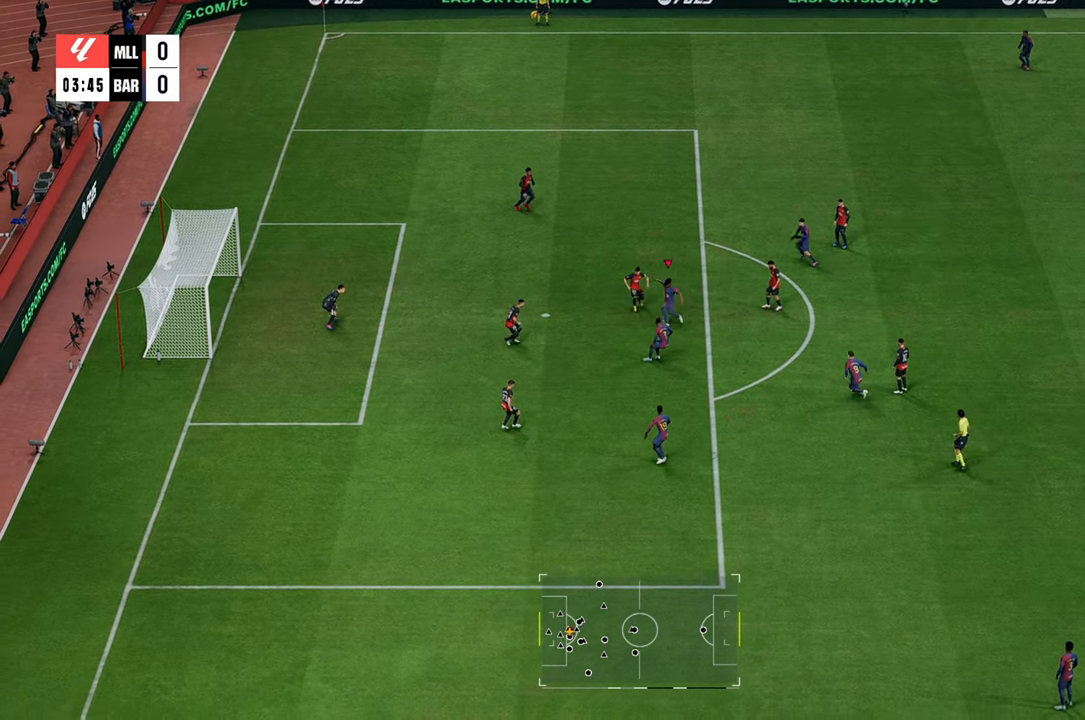
{"buttons": [], "left_stick": "left", "right_stick": "center", "events": []}
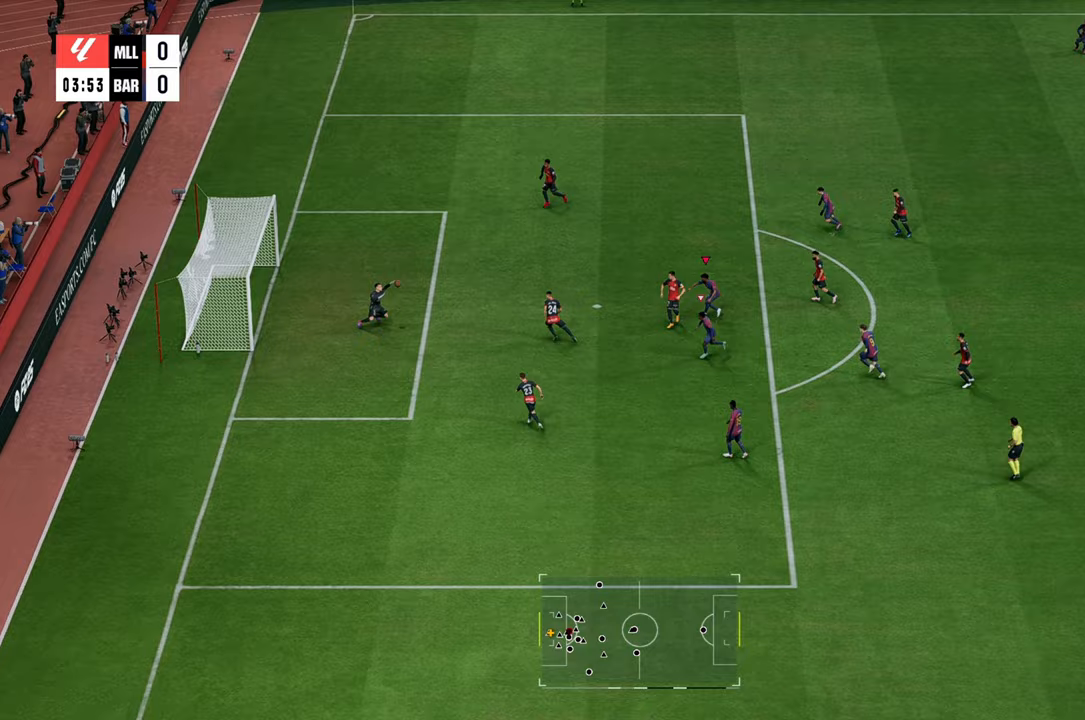
{"buttons": [], "left_stick": "down-left", "right_stick": "center", "events": [[367, "left_stick", "down-left"]]}